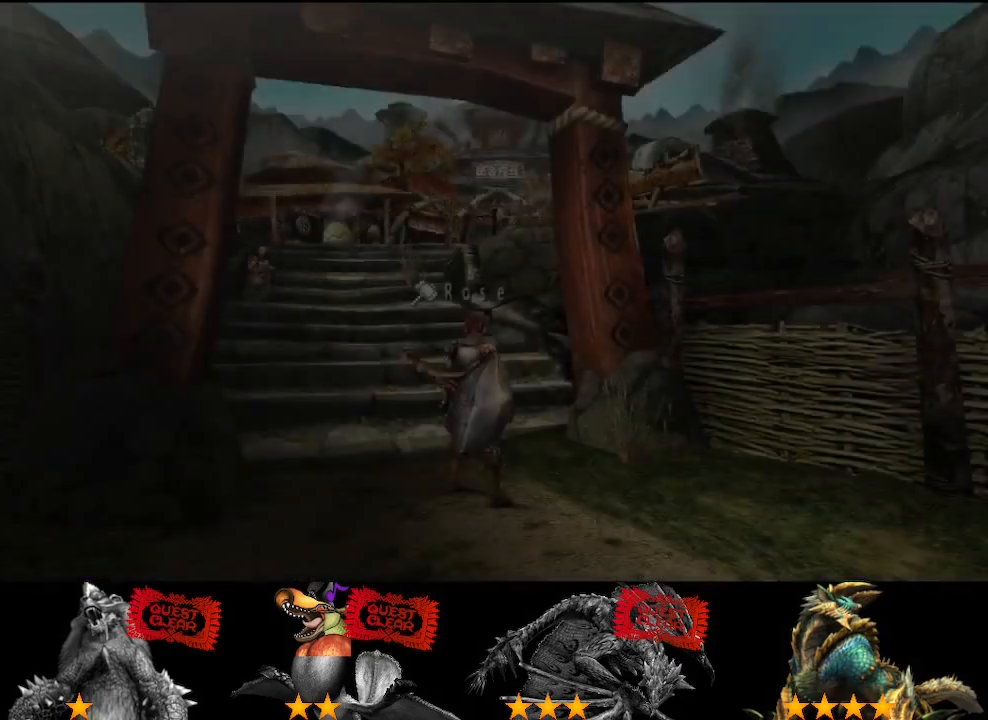
Gameplay with a controller (PlayStation layout); each line is a JSON object with the inputs held at the frame after it. "events" lists button and stick changes between this image and that frame as [ms after this image, input, new state], when the widget could be followed in between. Not read: CIRCLE L2 L3 R2 R3.
{"buttons": [], "left_stick": "up", "right_stick": "center", "events": [[350, "left_stick", "up"]]}
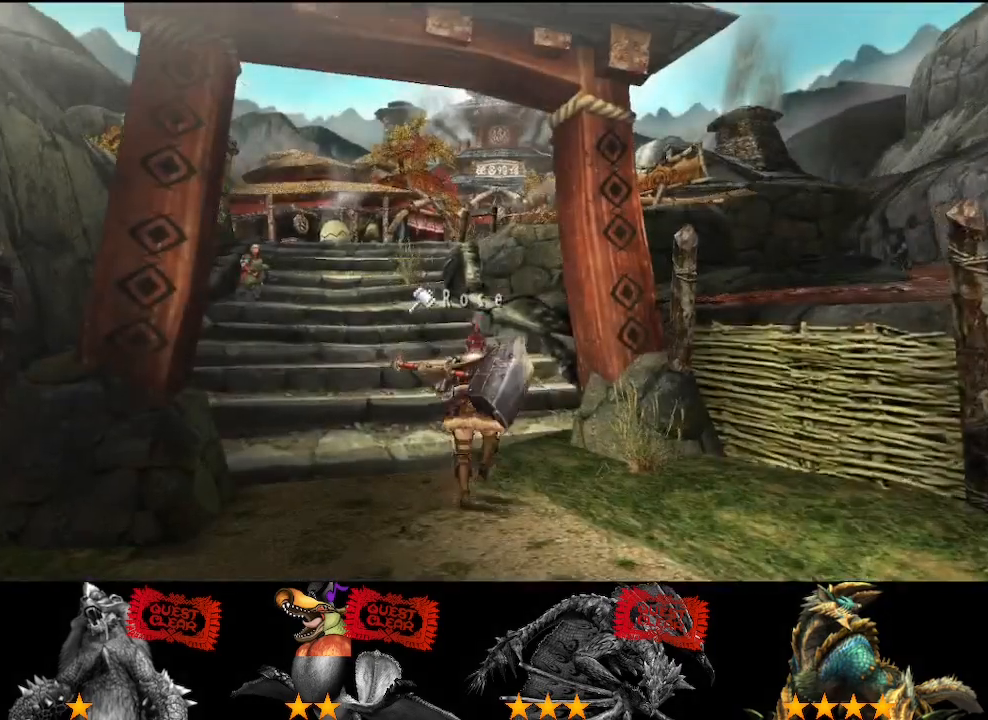
{"buttons": [], "left_stick": "up", "right_stick": "center", "events": []}
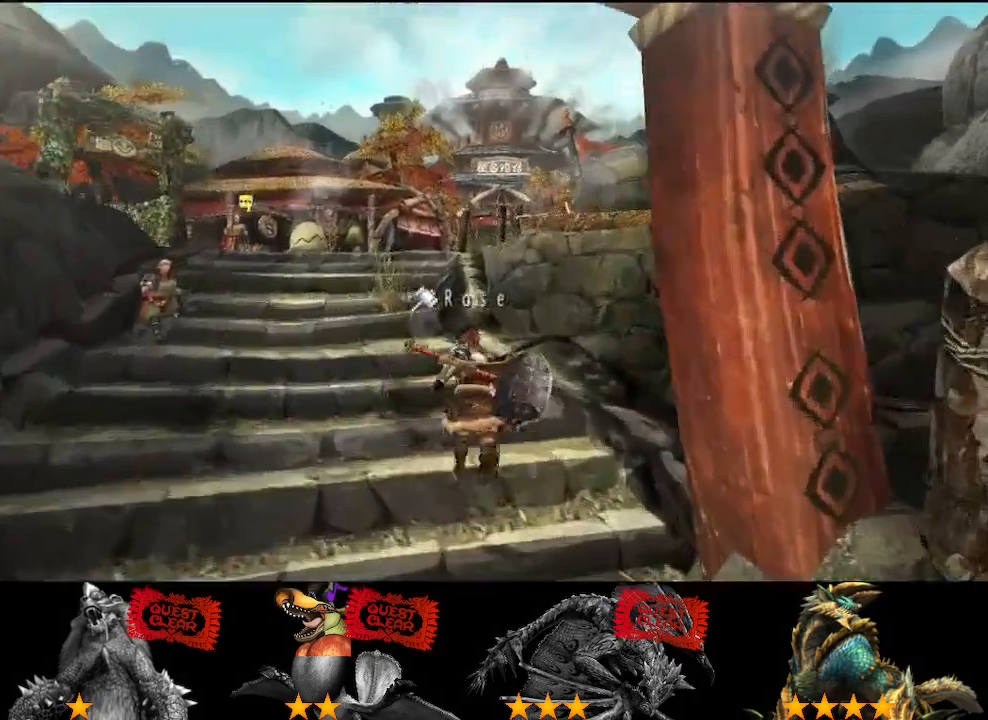
{"buttons": [], "left_stick": "up", "right_stick": "center", "events": []}
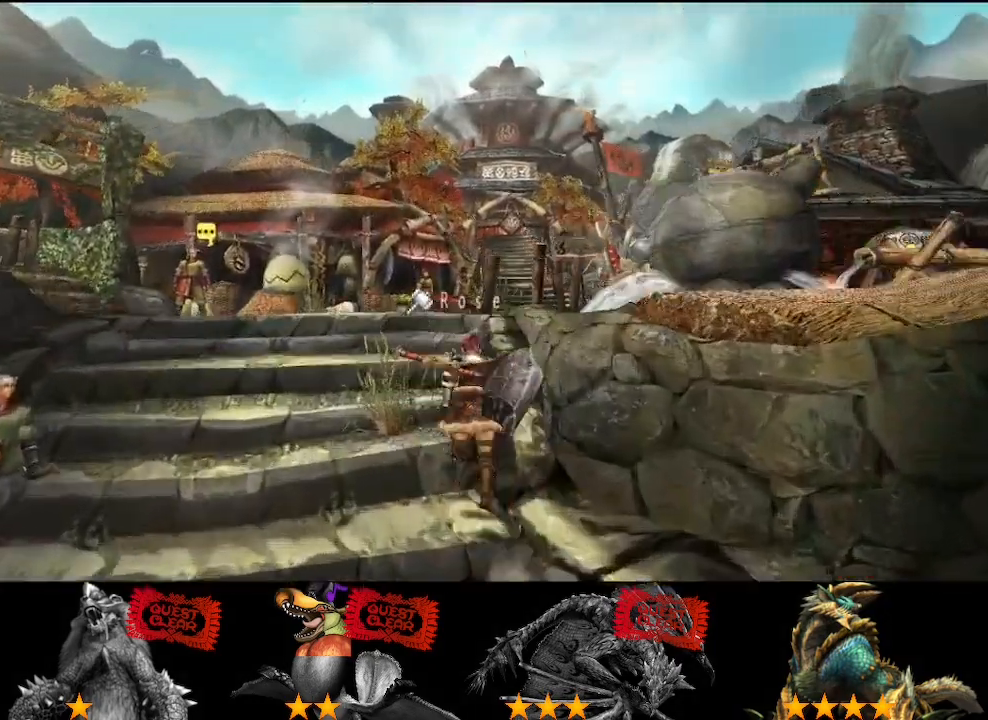
{"buttons": [], "left_stick": "up", "right_stick": "center", "events": []}
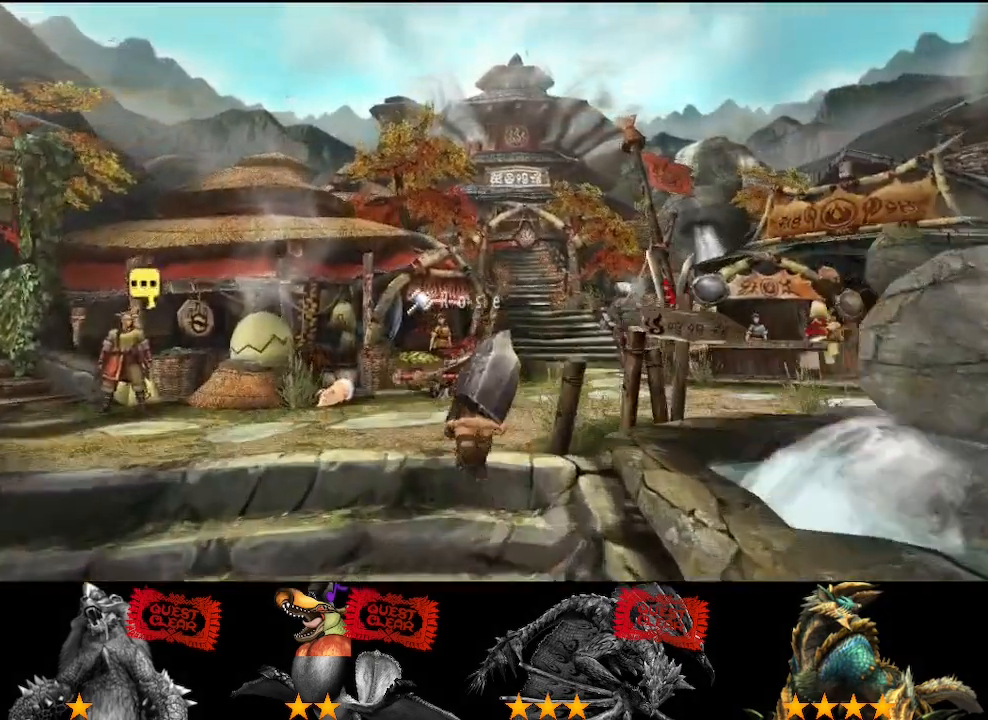
{"buttons": [], "left_stick": "up", "right_stick": "center", "events": []}
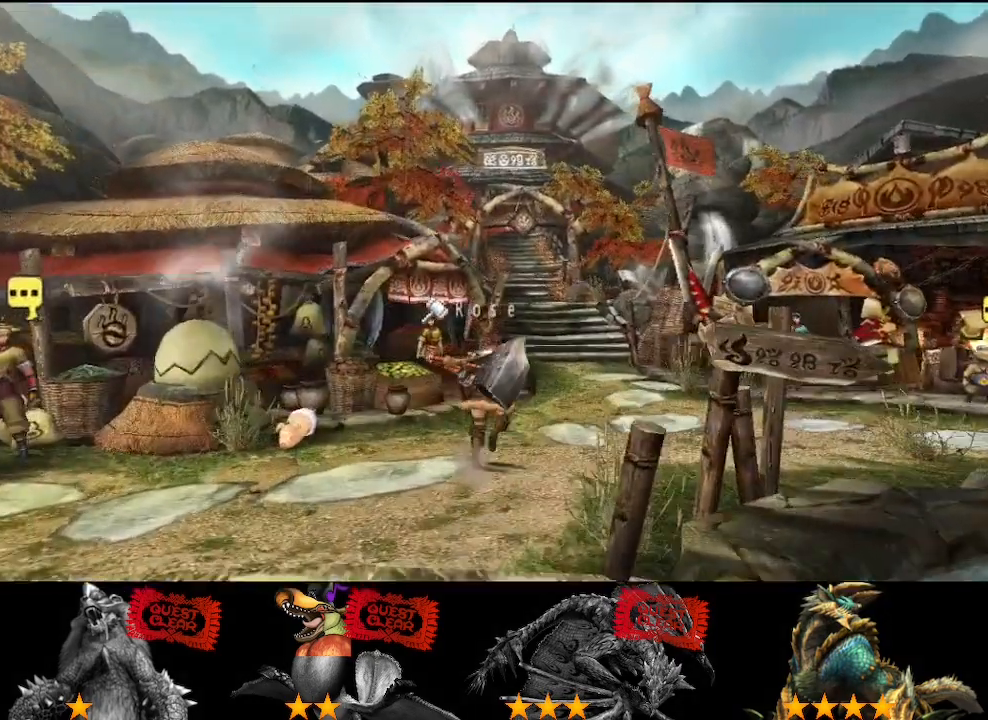
{"buttons": [], "left_stick": "up", "right_stick": "center", "events": []}
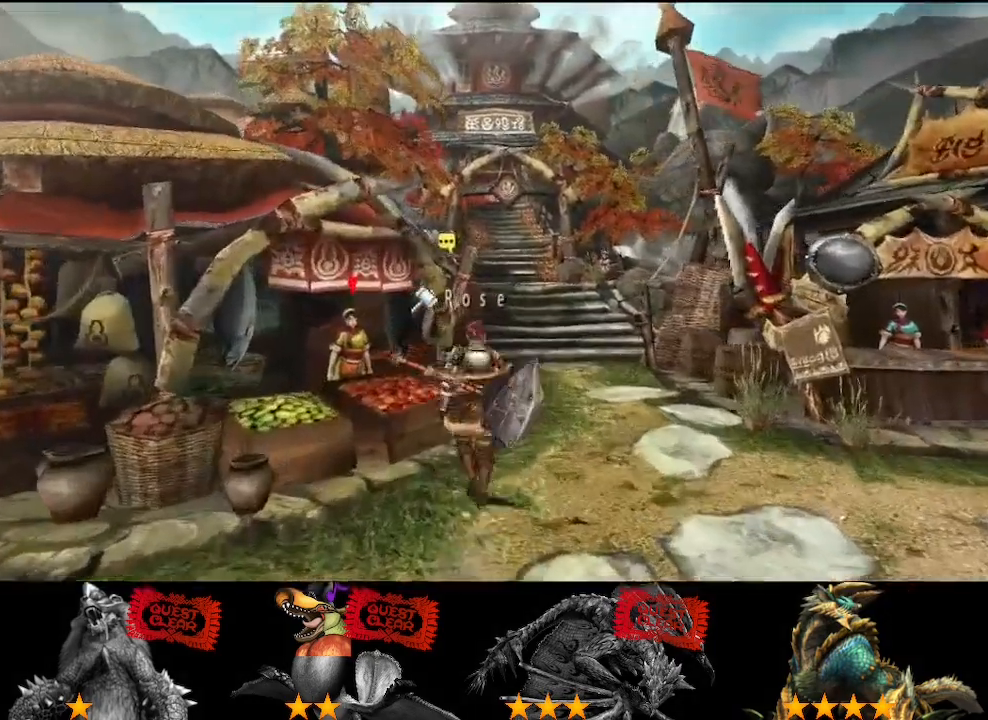
{"buttons": [], "left_stick": "center", "right_stick": "center", "events": [[50, "left_stick", "center"]]}
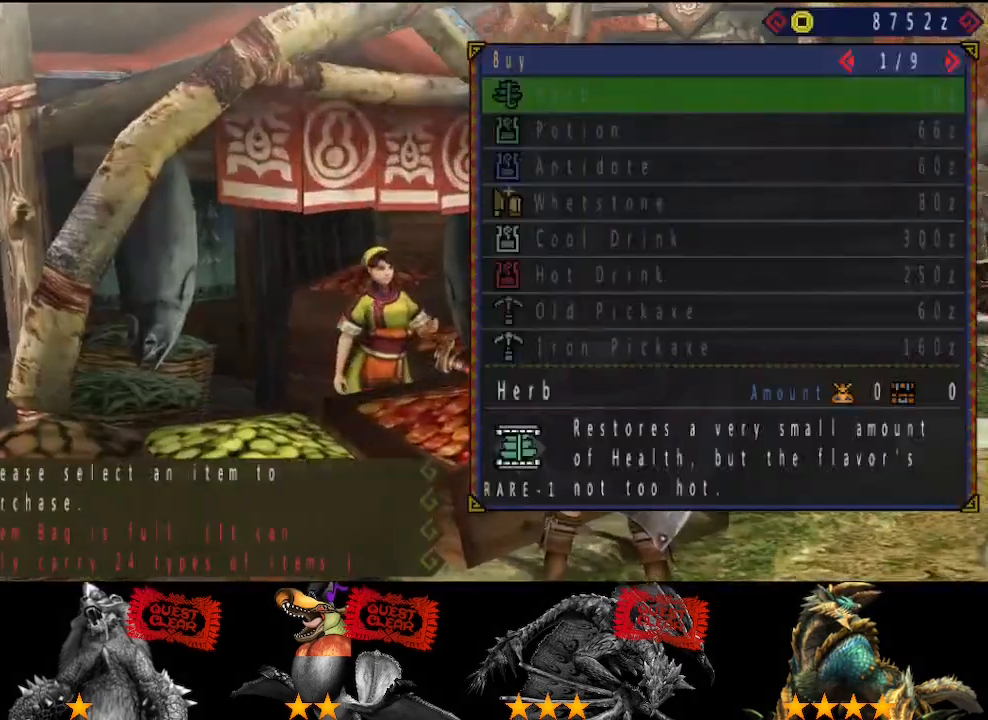
{"buttons": [], "left_stick": "center", "right_stick": "center", "events": [[217, "DPAD_RIGHT", "down"], [317, "DPAD_RIGHT", "up"], [317, "DPAD_UP", "down"], [383, "DPAD_UP", "up"]]}
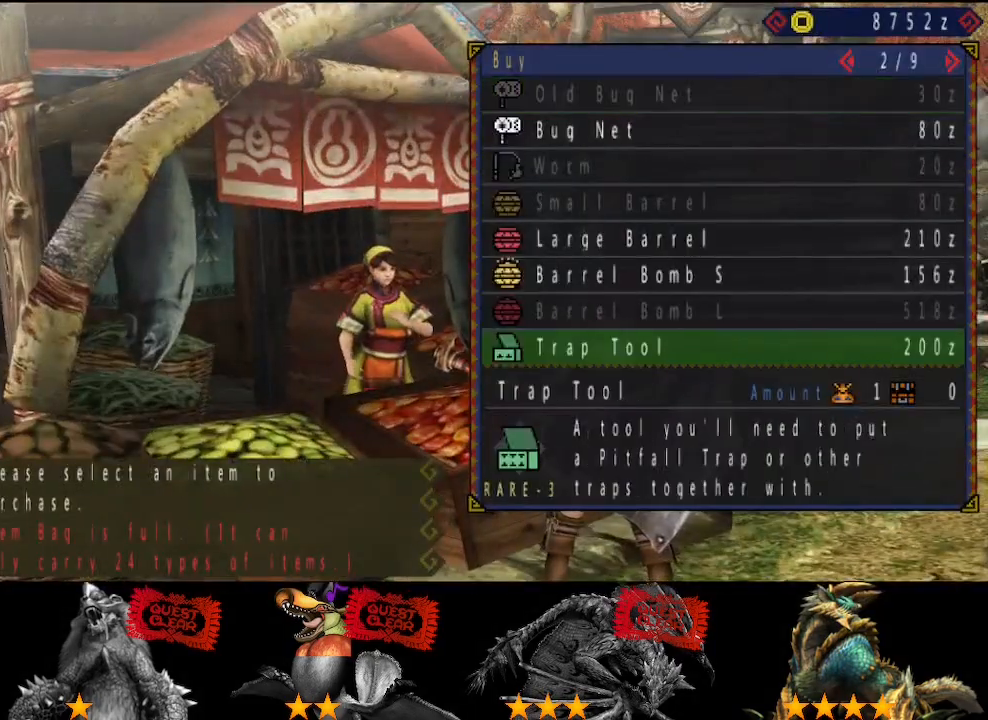
{"buttons": ["DPAD_RIGHT"], "left_stick": "center", "right_stick": "center", "events": [[483, "DPAD_RIGHT", "down"]]}
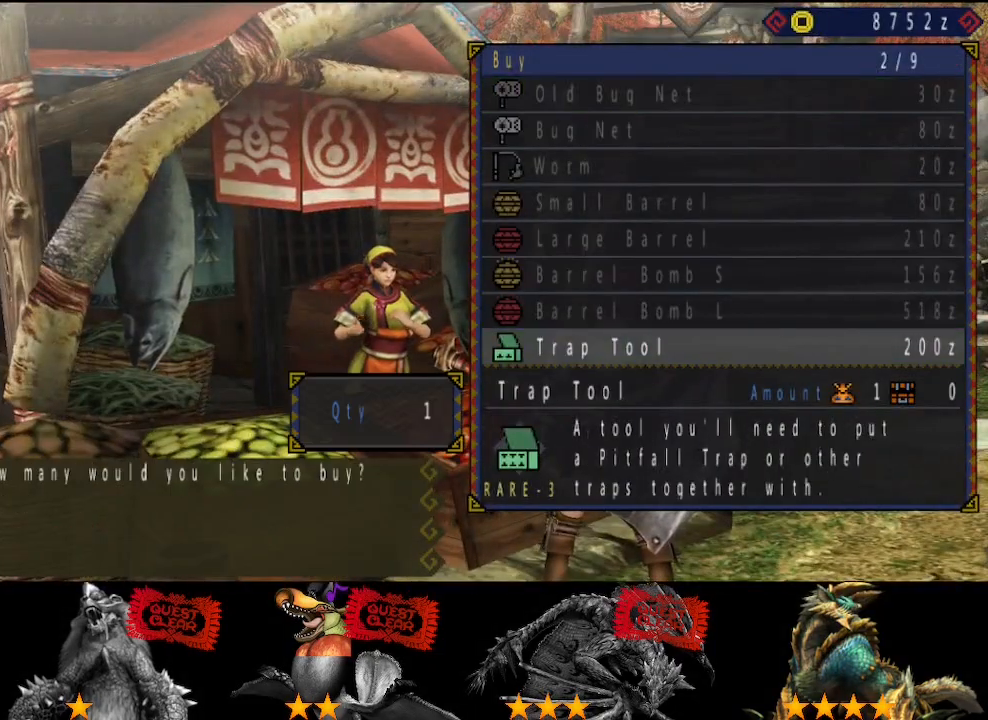
{"buttons": [], "left_stick": "center", "right_stick": "center", "events": [[67, "DPAD_RIGHT", "up"], [400, "DPAD_UP", "down"], [467, "DPAD_UP", "up"]]}
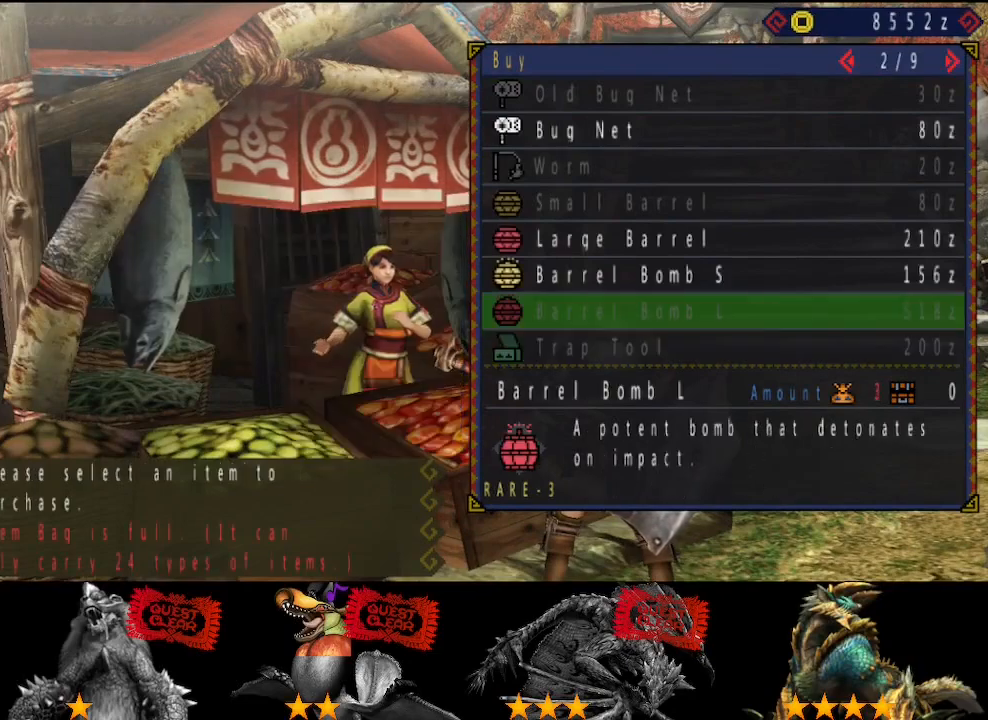
{"buttons": [], "left_stick": "center", "right_stick": "center", "events": [[67, "DPAD_UP", "down"], [167, "DPAD_UP", "up"], [233, "DPAD_UP", "down"], [300, "DPAD_UP", "up"]]}
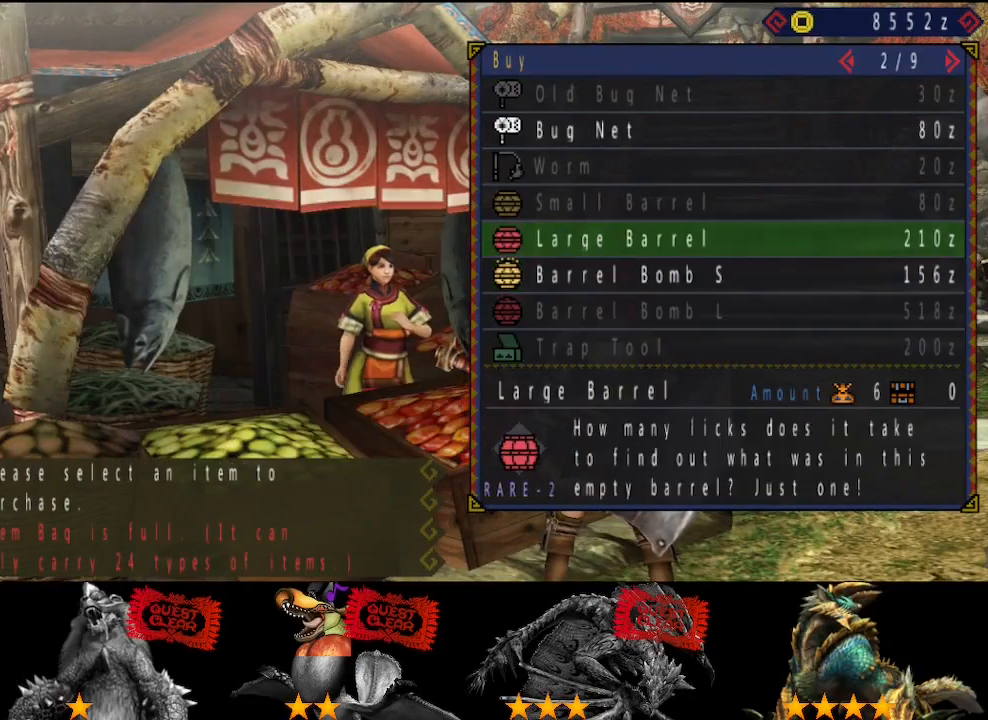
{"buttons": ["DPAD_RIGHT"], "left_stick": "center", "right_stick": "center", "events": [[467, "DPAD_RIGHT", "down"]]}
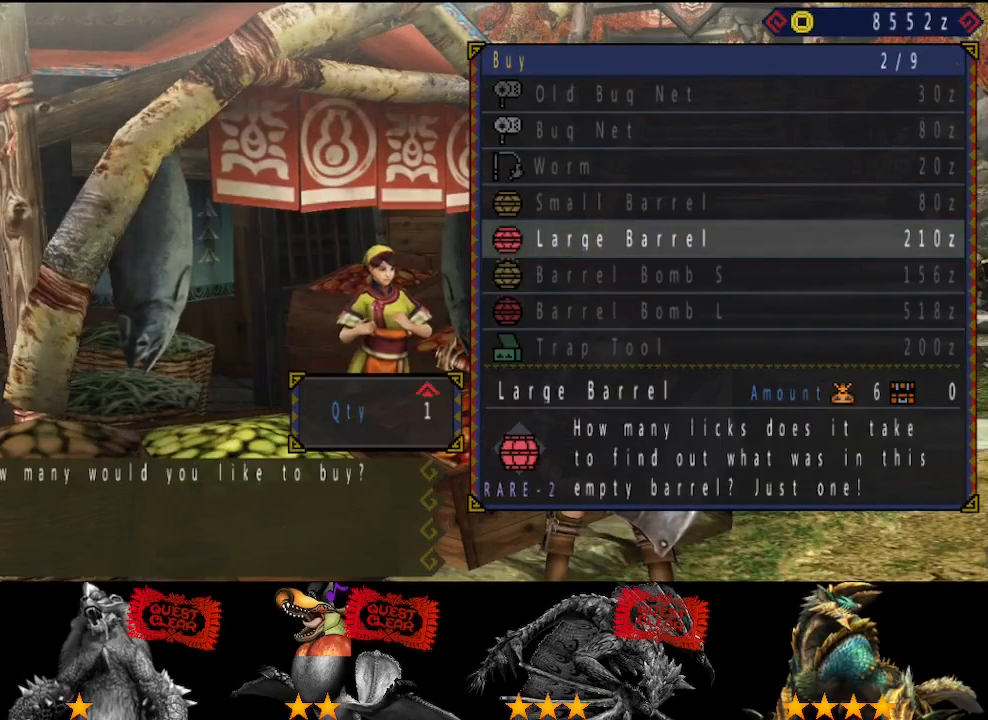
{"buttons": ["DPAD_DOWN"], "left_stick": "center", "right_stick": "center", "events": [[67, "DPAD_RIGHT", "up"], [467, "DPAD_DOWN", "down"]]}
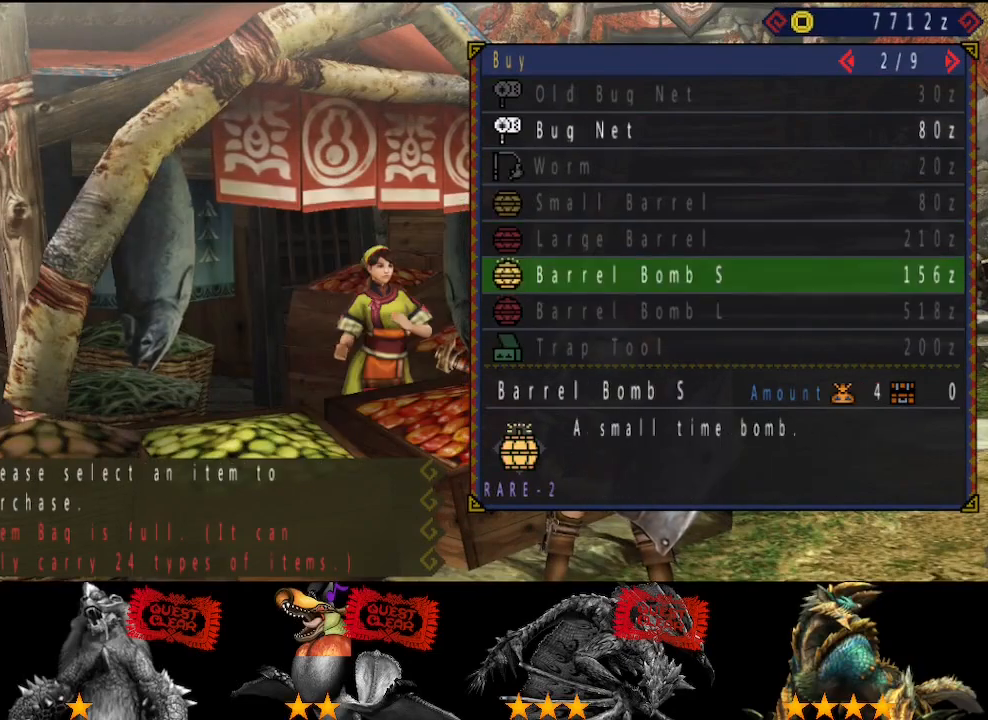
{"buttons": [], "left_stick": "center", "right_stick": "center", "events": [[67, "DPAD_DOWN", "up"]]}
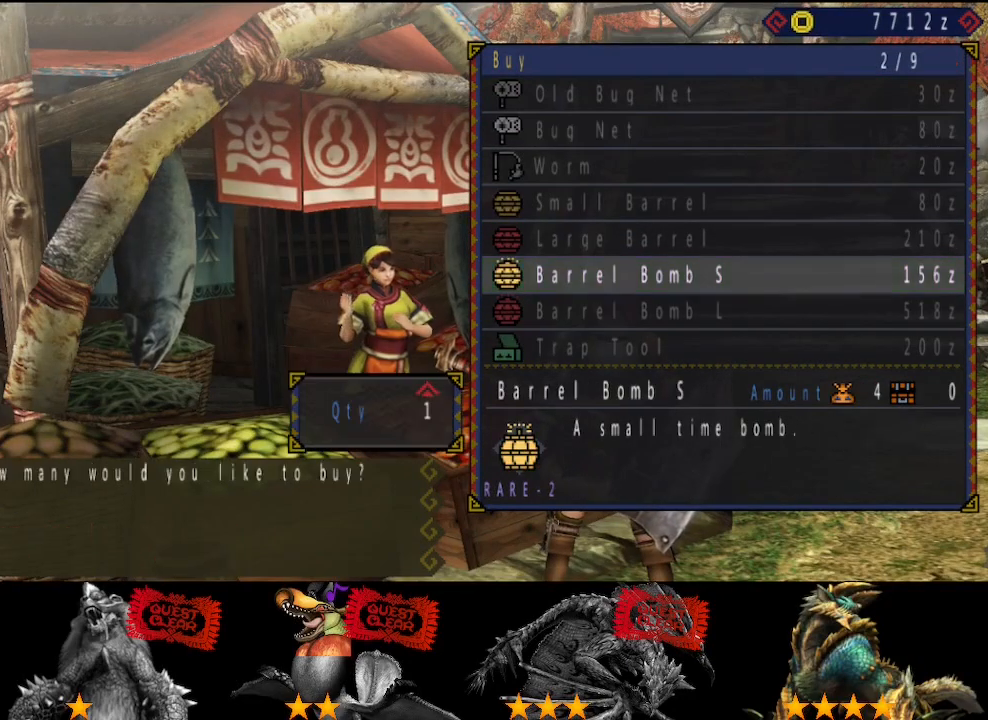
{"buttons": [], "left_stick": "center", "right_stick": "center", "events": [[150, "DPAD_UP", "down"], [217, "DPAD_UP", "up"]]}
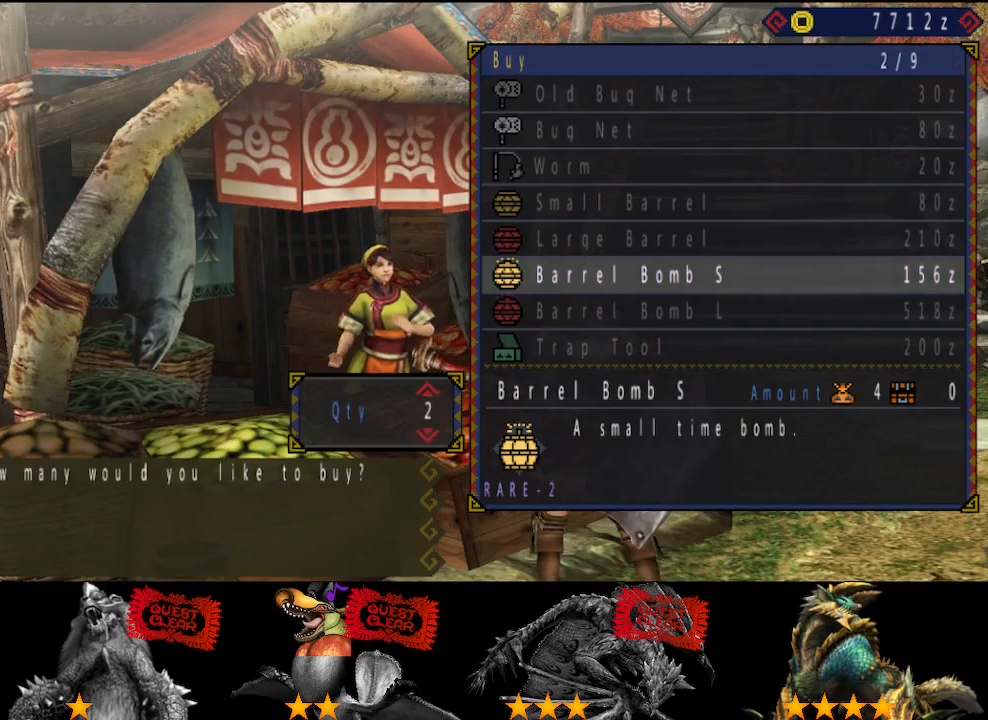
{"buttons": ["DPAD_DOWN"], "left_stick": "center", "right_stick": "center", "events": [[183, "DPAD_RIGHT", "down"], [283, "DPAD_DOWN", "down"], [283, "DPAD_RIGHT", "up"], [383, "DPAD_DOWN", "up"], [450, "DPAD_DOWN", "down"]]}
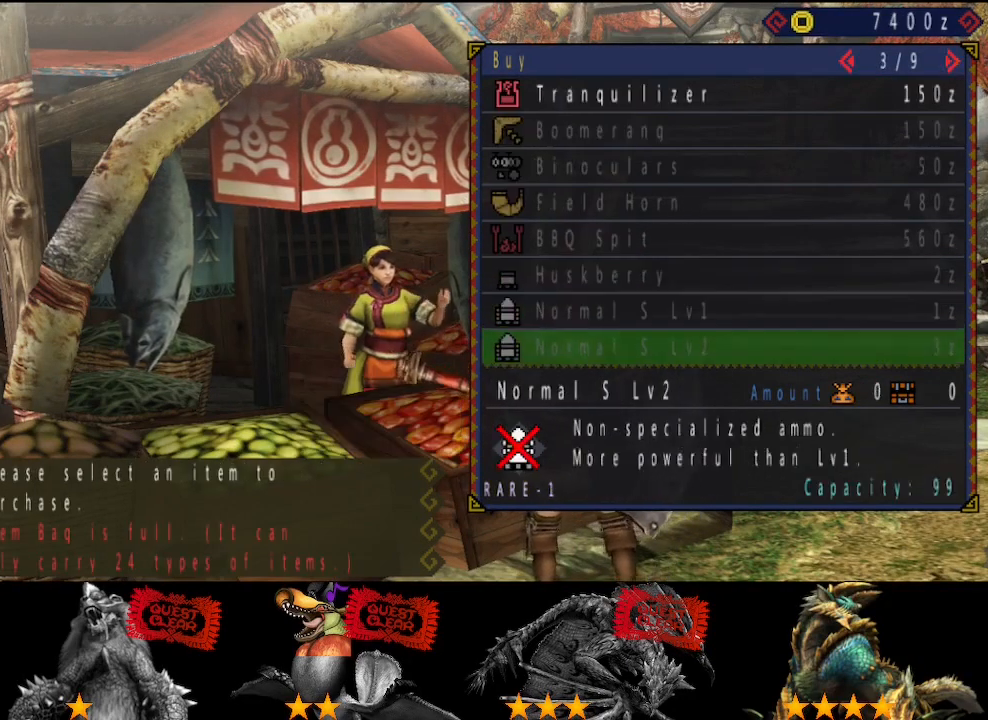
{"buttons": ["DPAD_UP"], "left_stick": "center", "right_stick": "center", "events": [[17, "DPAD_DOWN", "up"], [117, "DPAD_DOWN", "down"], [183, "DPAD_DOWN", "up"], [283, "DPAD_DOWN", "down"], [317, "DPAD_DOWN", "up"], [500, "DPAD_UP", "down"]]}
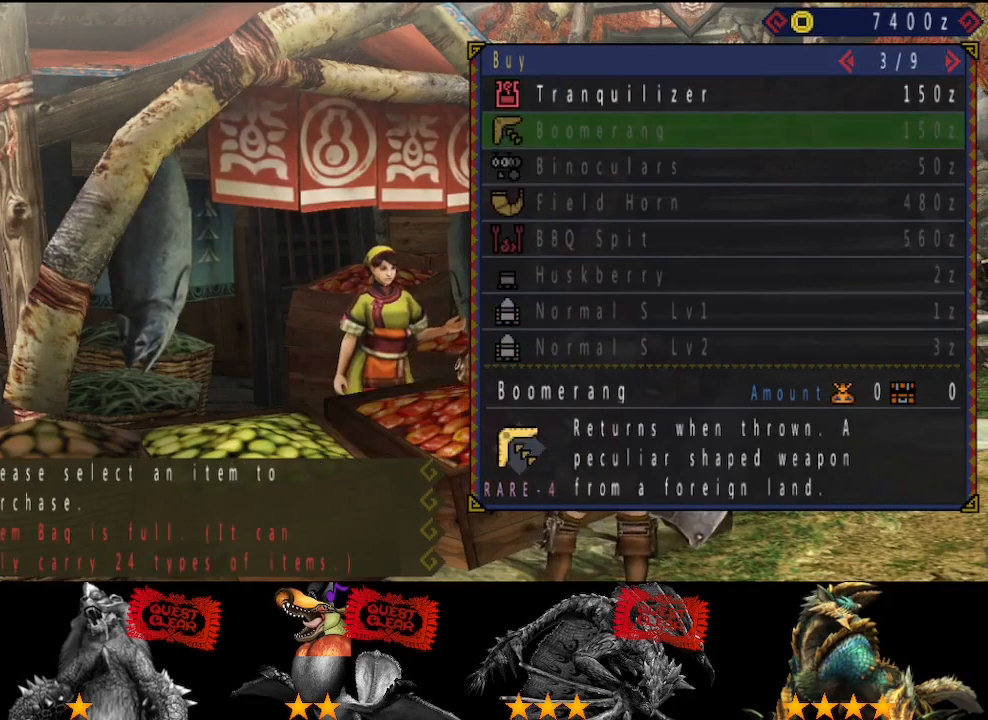
{"buttons": [], "left_stick": "center", "right_stick": "center", "events": [[100, "DPAD_UP", "up"]]}
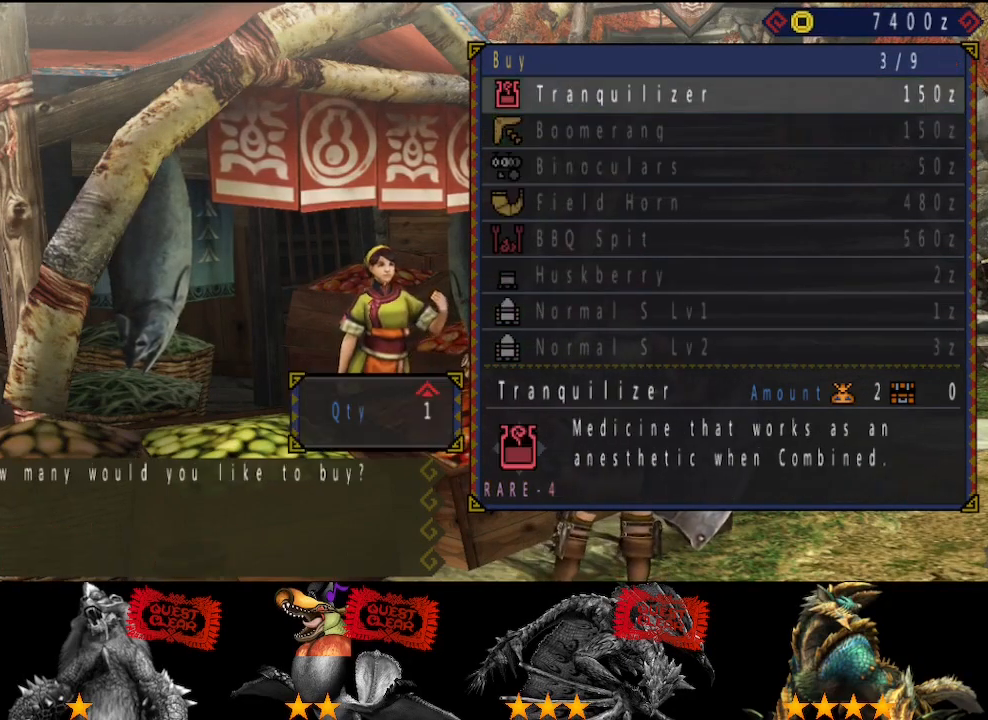
{"buttons": ["DPAD_UP"], "left_stick": "center", "right_stick": "center", "events": [[133, "DPAD_UP", "down"], [200, "DPAD_UP", "up"], [300, "DPAD_UP", "down"], [367, "DPAD_UP", "up"], [433, "DPAD_UP", "down"]]}
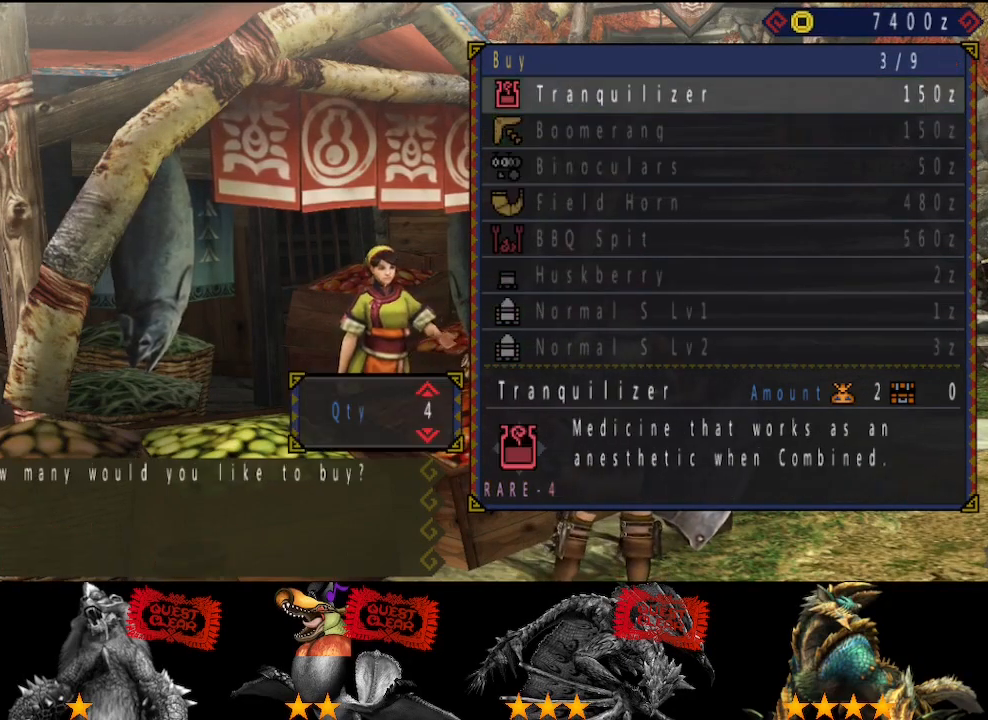
{"buttons": [], "left_stick": "center", "right_stick": "center", "events": [[33, "DPAD_UP", "up"], [200, "DPAD_UP", "down"], [267, "DPAD_UP", "up"]]}
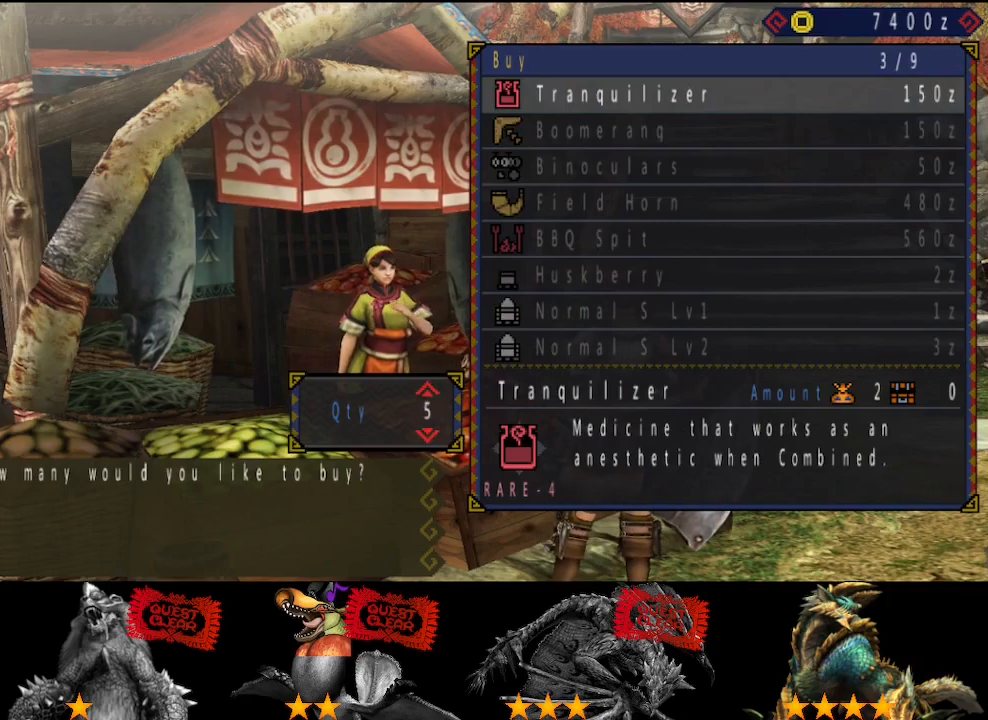
{"buttons": [], "left_stick": "center", "right_stick": "center", "events": []}
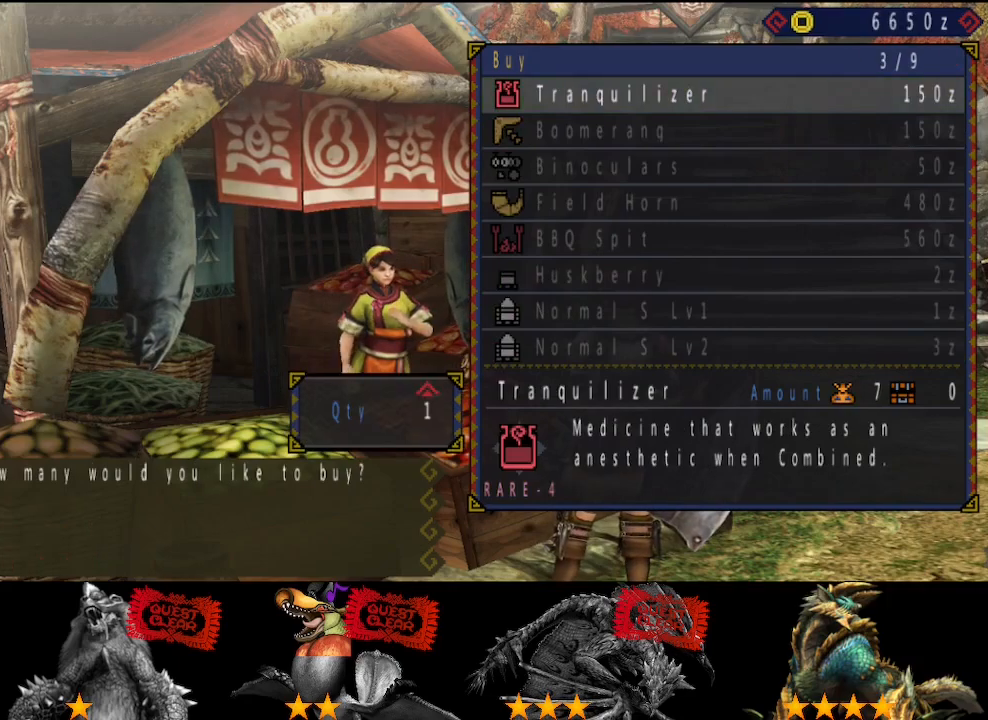
{"buttons": [], "left_stick": "center", "right_stick": "center", "events": []}
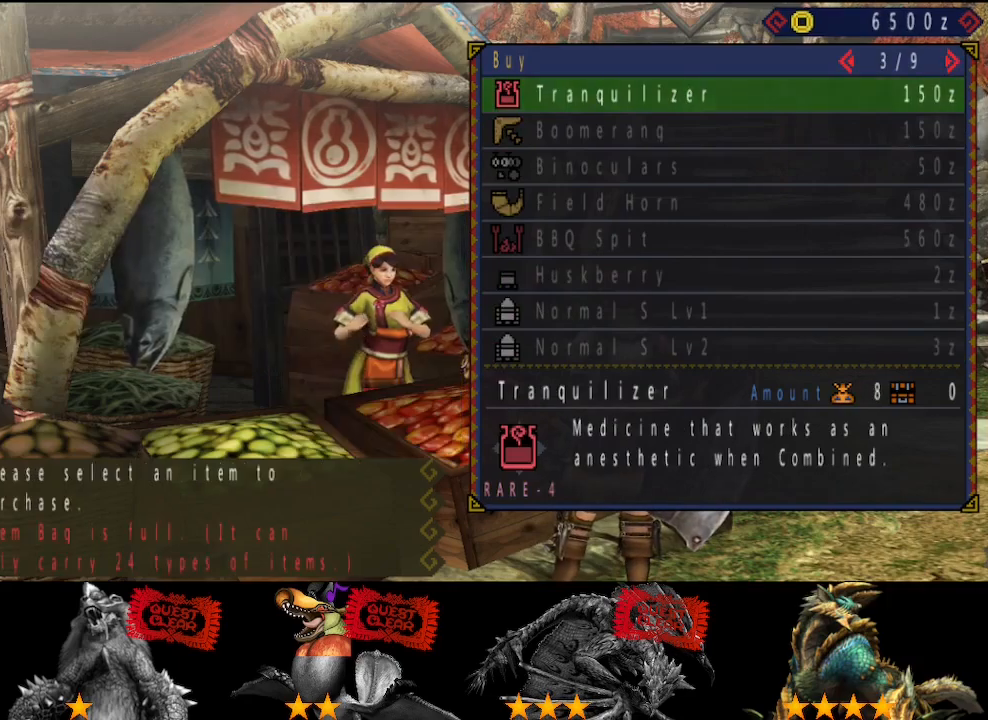
{"buttons": ["DPAD_LEFT"], "left_stick": "center", "right_stick": "center", "events": [[217, "DPAD_DOWN", "down"], [317, "DPAD_DOWN", "up"], [417, "DPAD_LEFT", "down"]]}
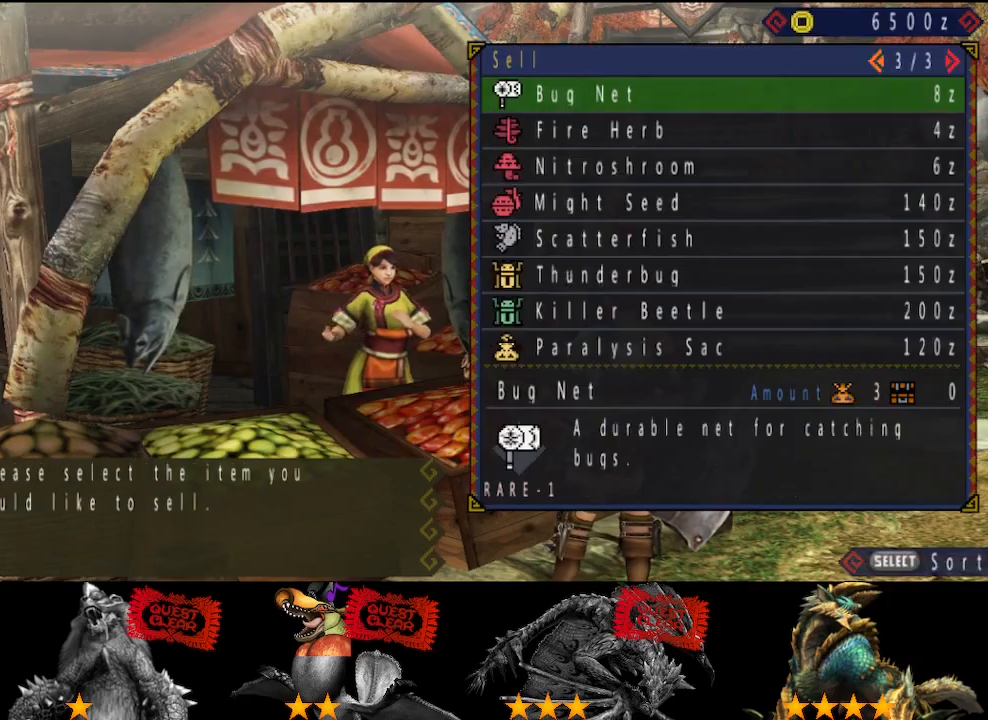
{"buttons": [], "left_stick": "center", "right_stick": "center", "events": [[50, "DPAD_LEFT", "up"], [300, "DPAD_DOWN", "down"], [367, "DPAD_DOWN", "up"], [433, "DPAD_DOWN", "down"], [500, "DPAD_DOWN", "up"]]}